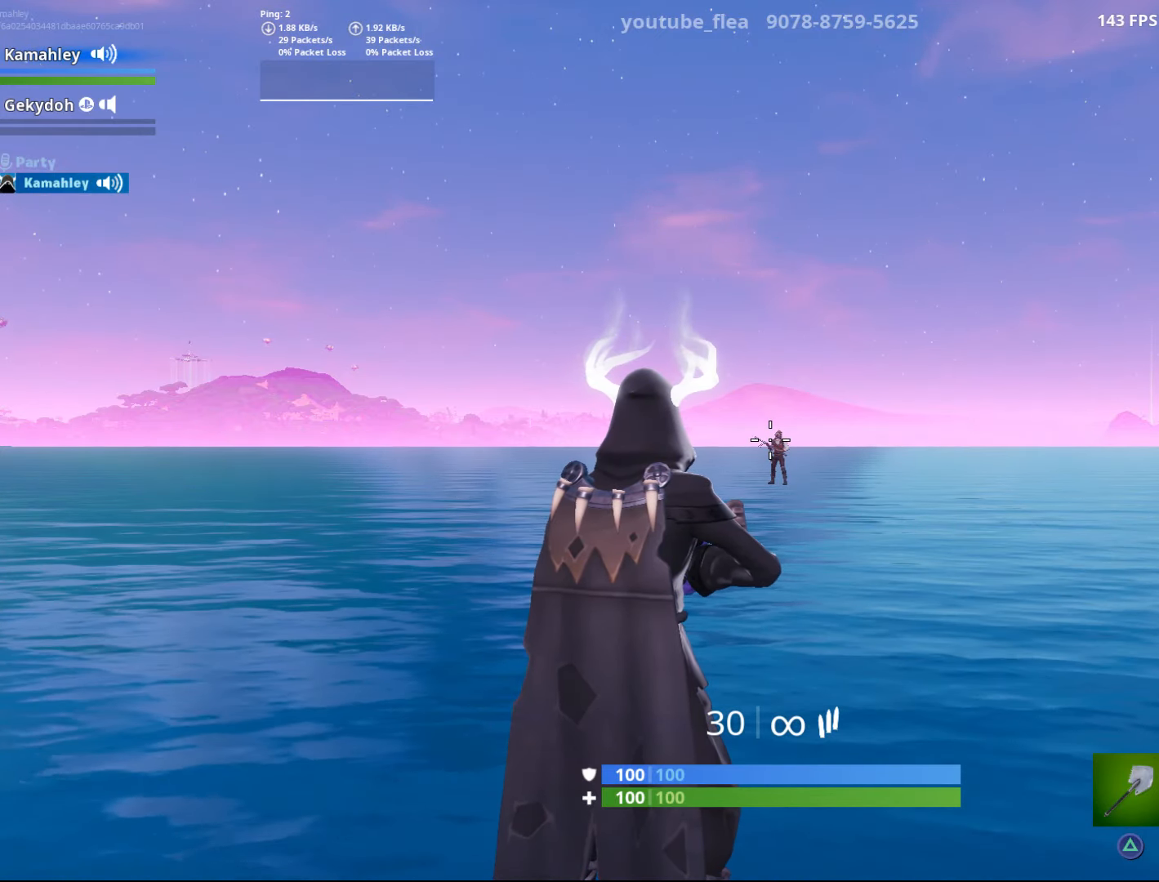
Gameplay with a controller (PlayStation layout); each line is a JSON object with the inputs held at the frame after it. "events" lists button and stick changes between this image and that frame as [ms after this image, input, new state], when the widget could be followed in between.
{"buttons": [], "left_stick": "center", "right_stick": "right", "events": [[417, "right_stick", "right"]]}
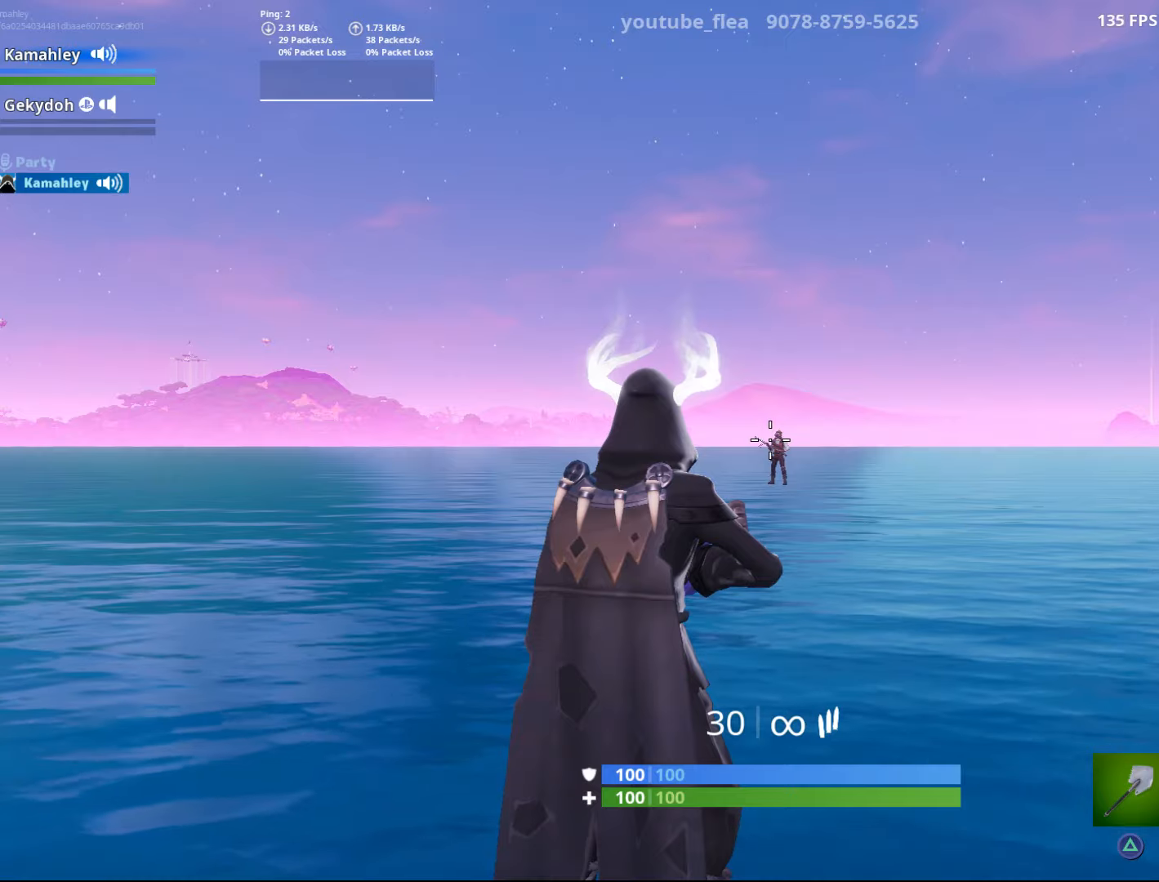
{"buttons": [], "left_stick": "center", "right_stick": "right", "events": [[34, "right_stick", "center"], [201, "right_stick", "right"], [334, "right_stick", "center"], [451, "right_stick", "right"]]}
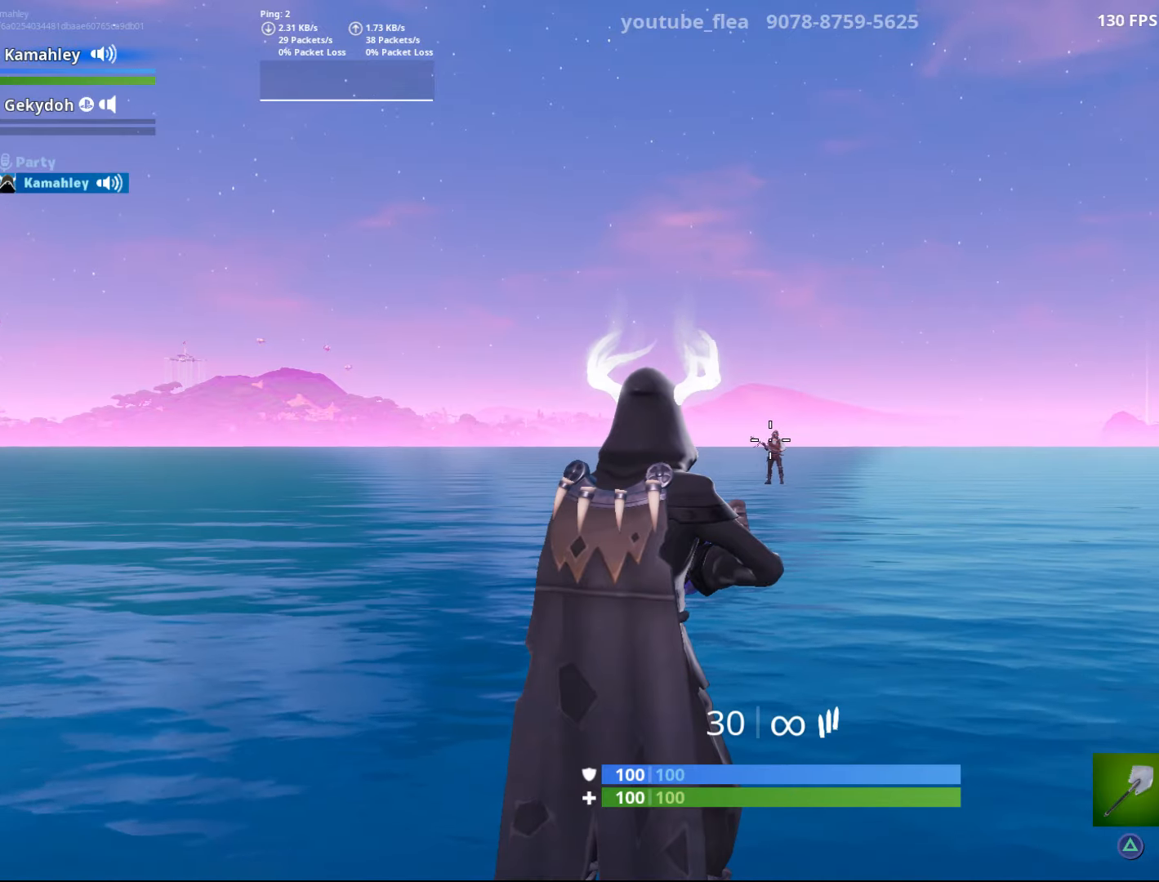
{"buttons": [], "left_stick": "center", "right_stick": "center", "events": [[83, "right_stick", "center"]]}
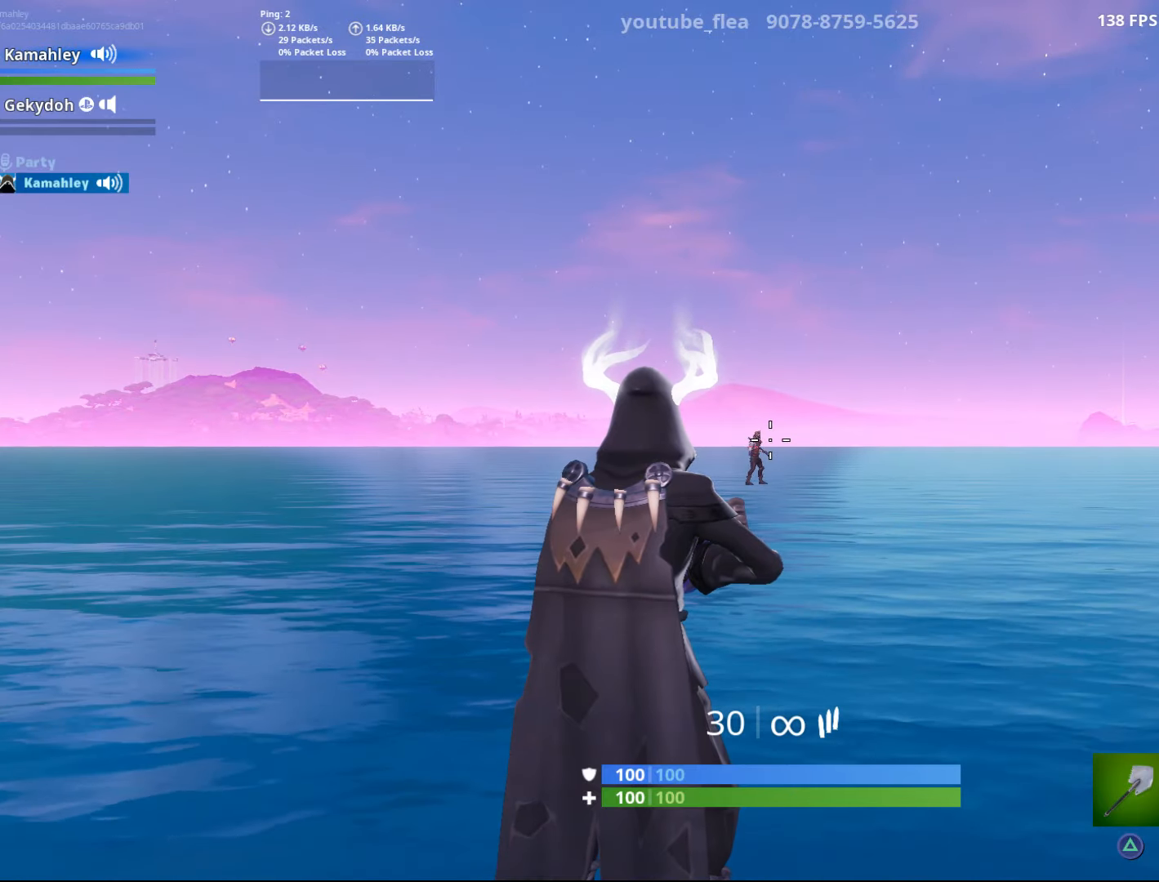
{"buttons": [], "left_stick": "center", "right_stick": "center", "events": [[117, "right_stick", "right"], [368, "right_stick", "center"]]}
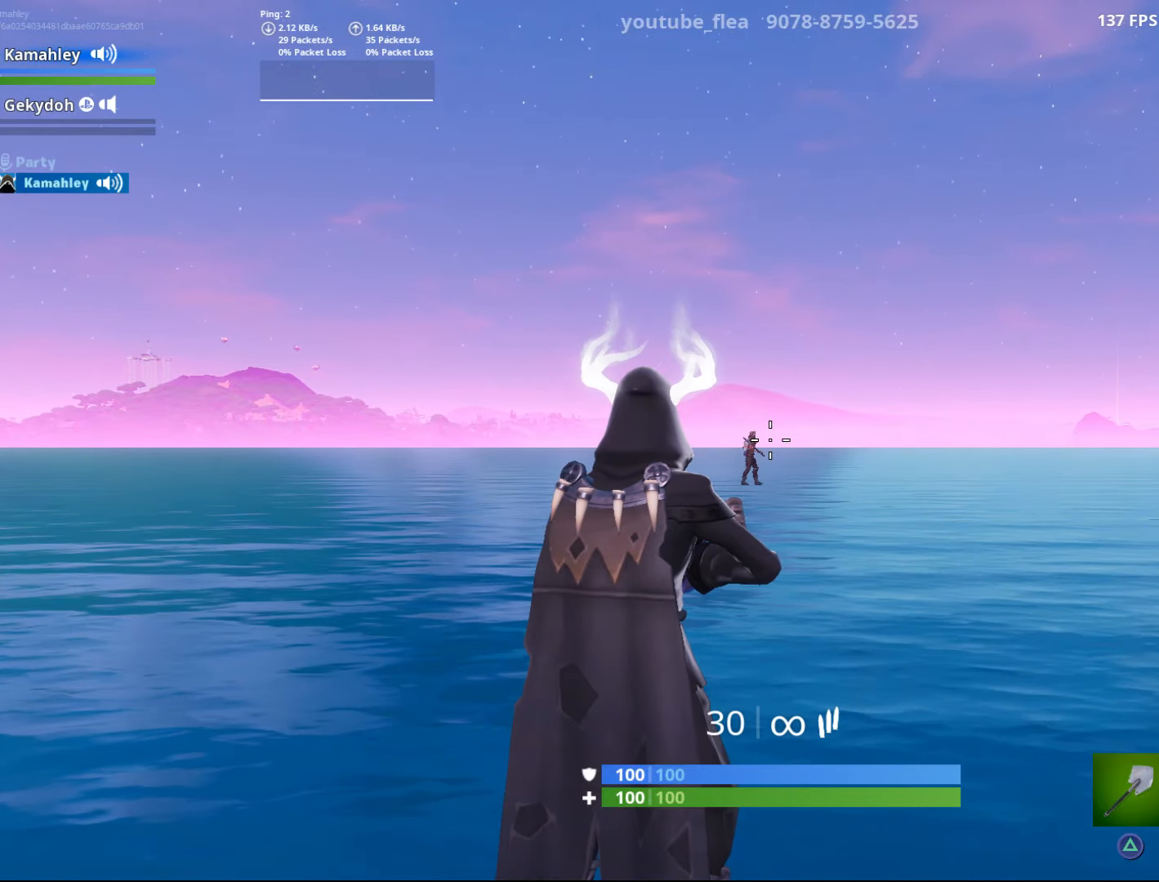
{"buttons": [], "left_stick": "center", "right_stick": "right", "events": [[50, "right_stick", "right"]]}
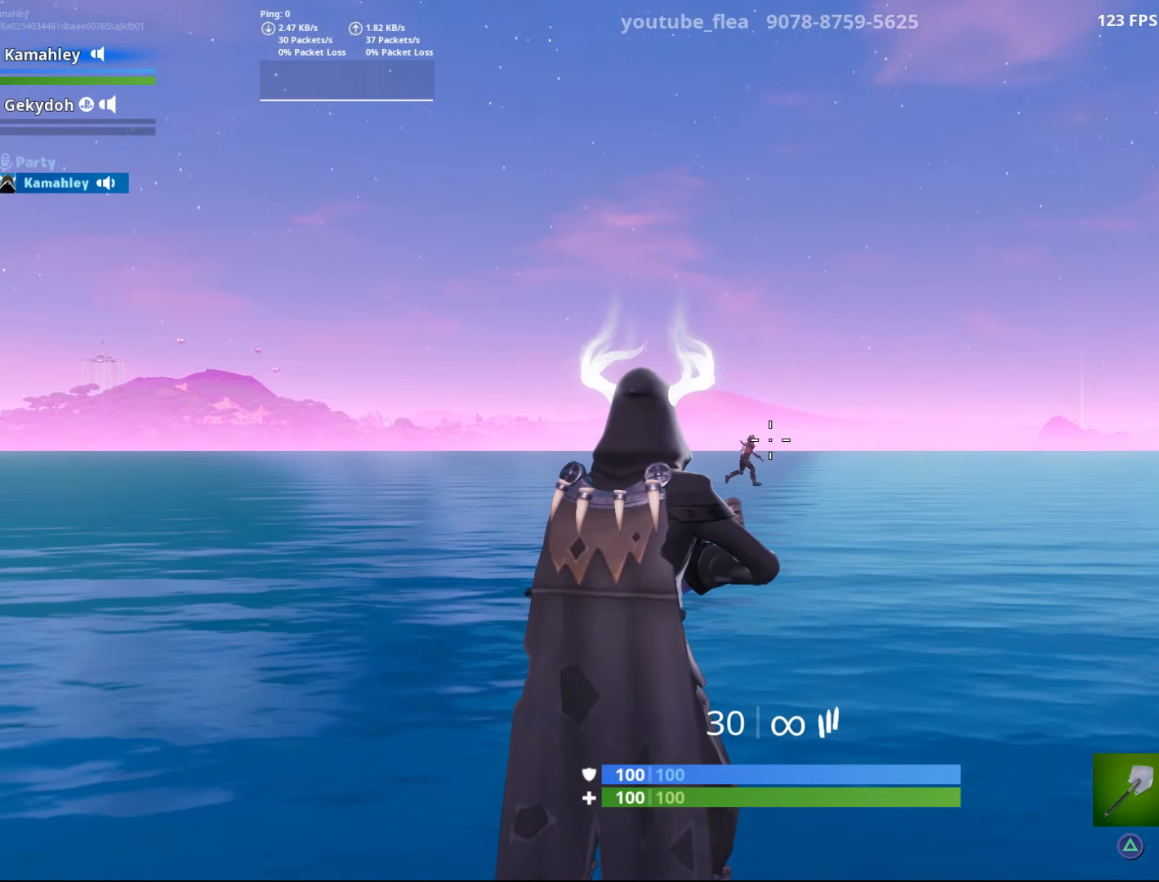
{"buttons": [], "left_stick": "center", "right_stick": "right", "events": [[67, "right_stick", "center"], [267, "L2", "down"], [301, "right_stick", "right"], [434, "L2", "up"]]}
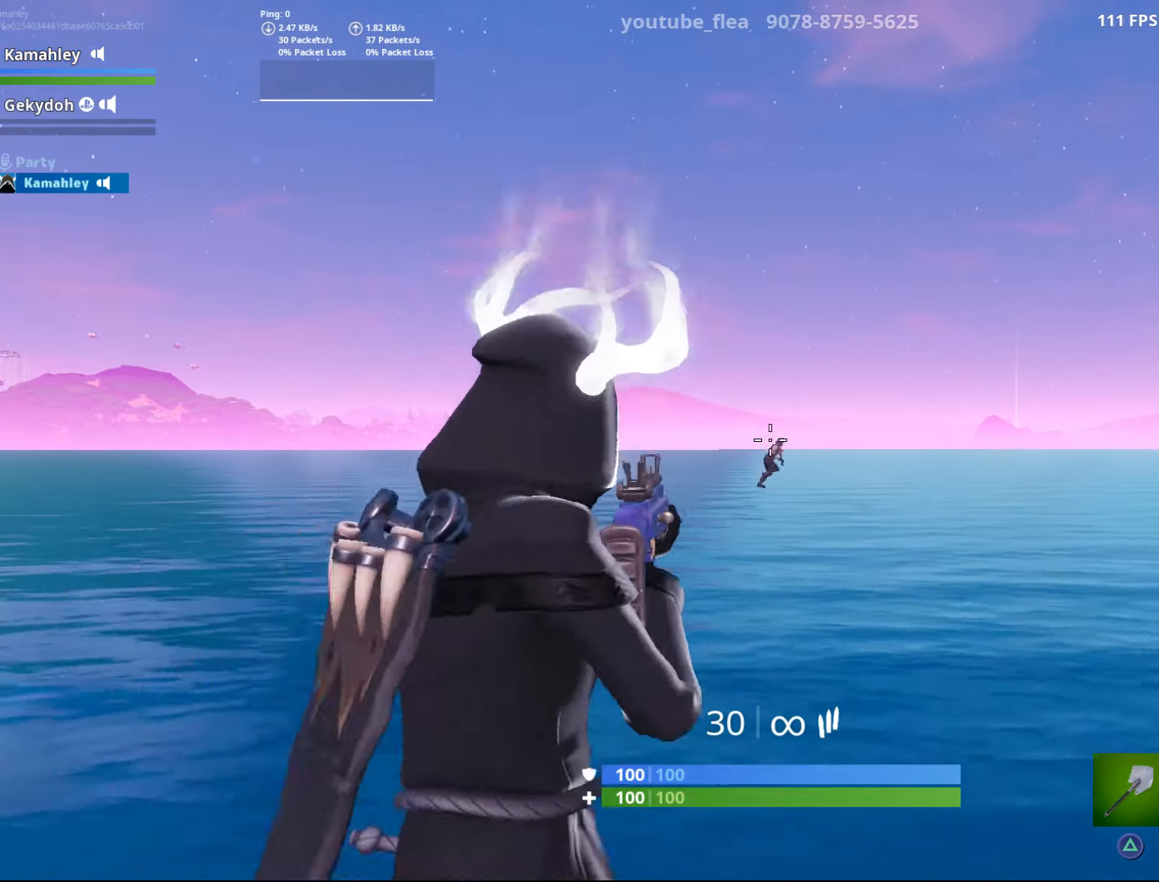
{"buttons": [], "left_stick": "center", "right_stick": "right", "events": [[284, "L2", "down"], [450, "L2", "up"]]}
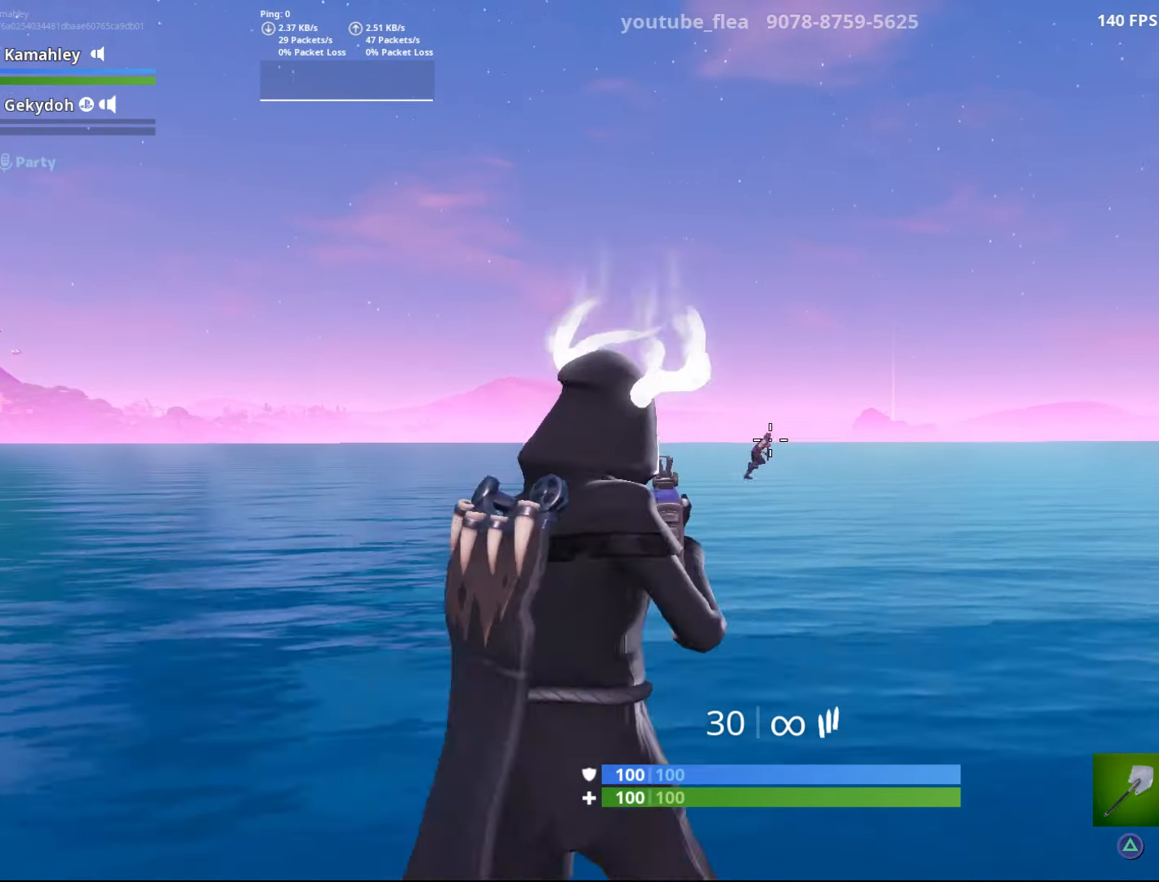
{"buttons": ["L2"], "left_stick": "center", "right_stick": "right", "events": [[267, "right_stick", "center"], [418, "L2", "down"], [468, "right_stick", "right"]]}
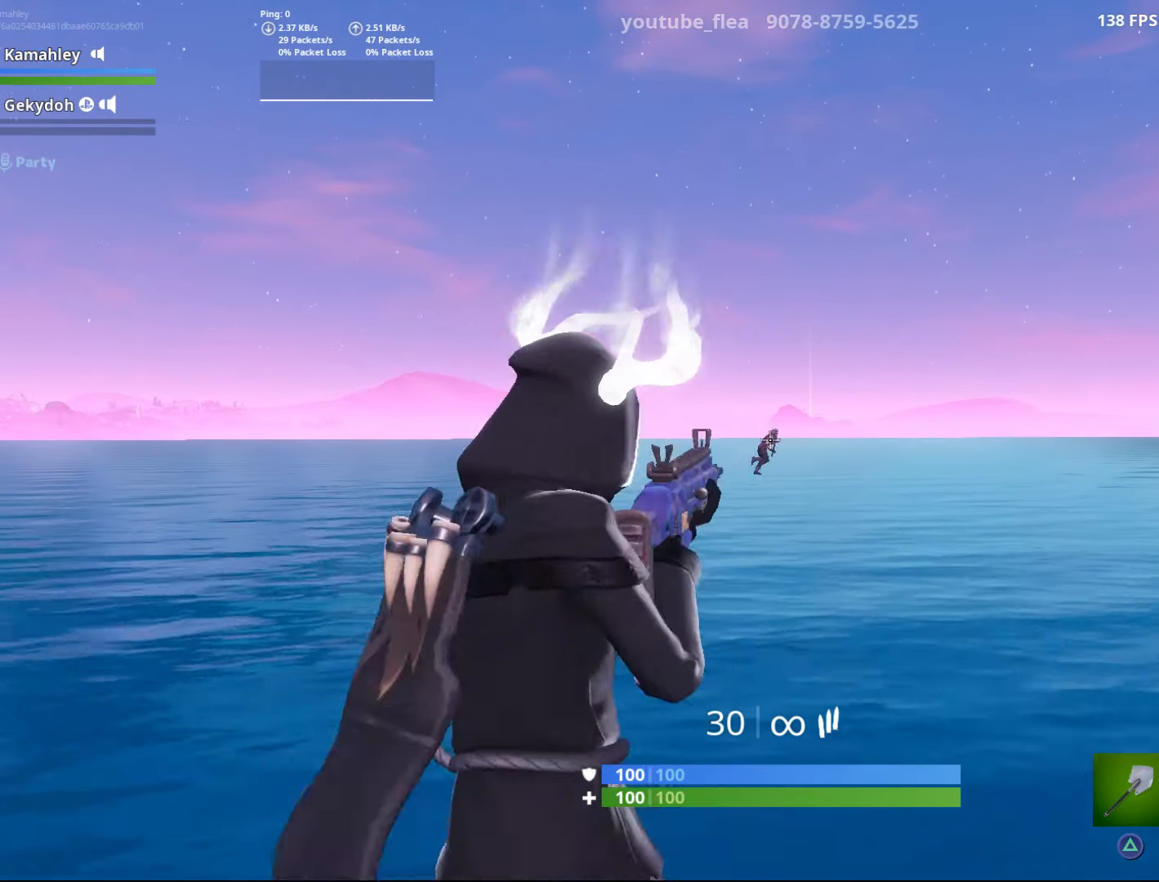
{"buttons": ["L2"], "left_stick": "center", "right_stick": "center", "events": [[67, "L2", "up"], [384, "L2", "down"], [417, "right_stick", "center"]]}
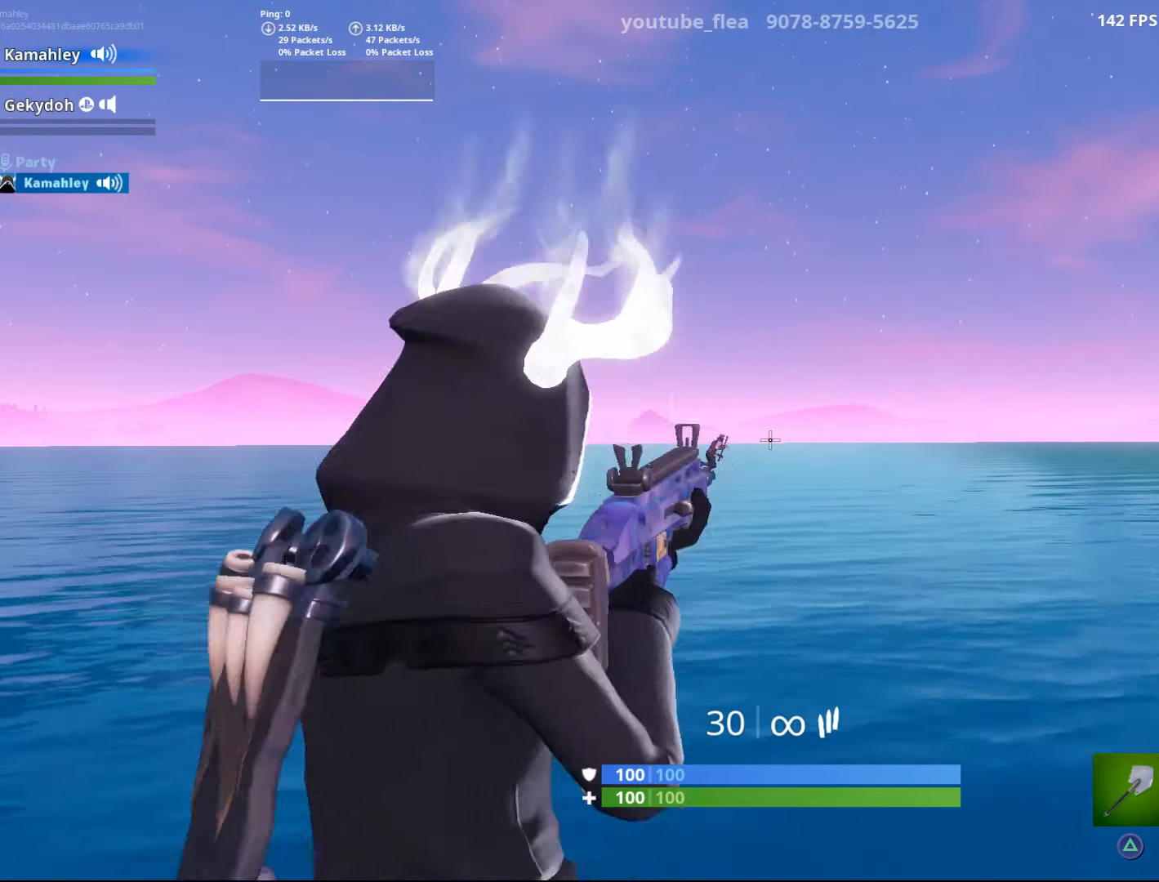
{"buttons": [], "left_stick": "center", "right_stick": "right", "events": [[17, "L2", "up"], [201, "right_stick", "right"], [251, "L2", "down"], [418, "L2", "up"]]}
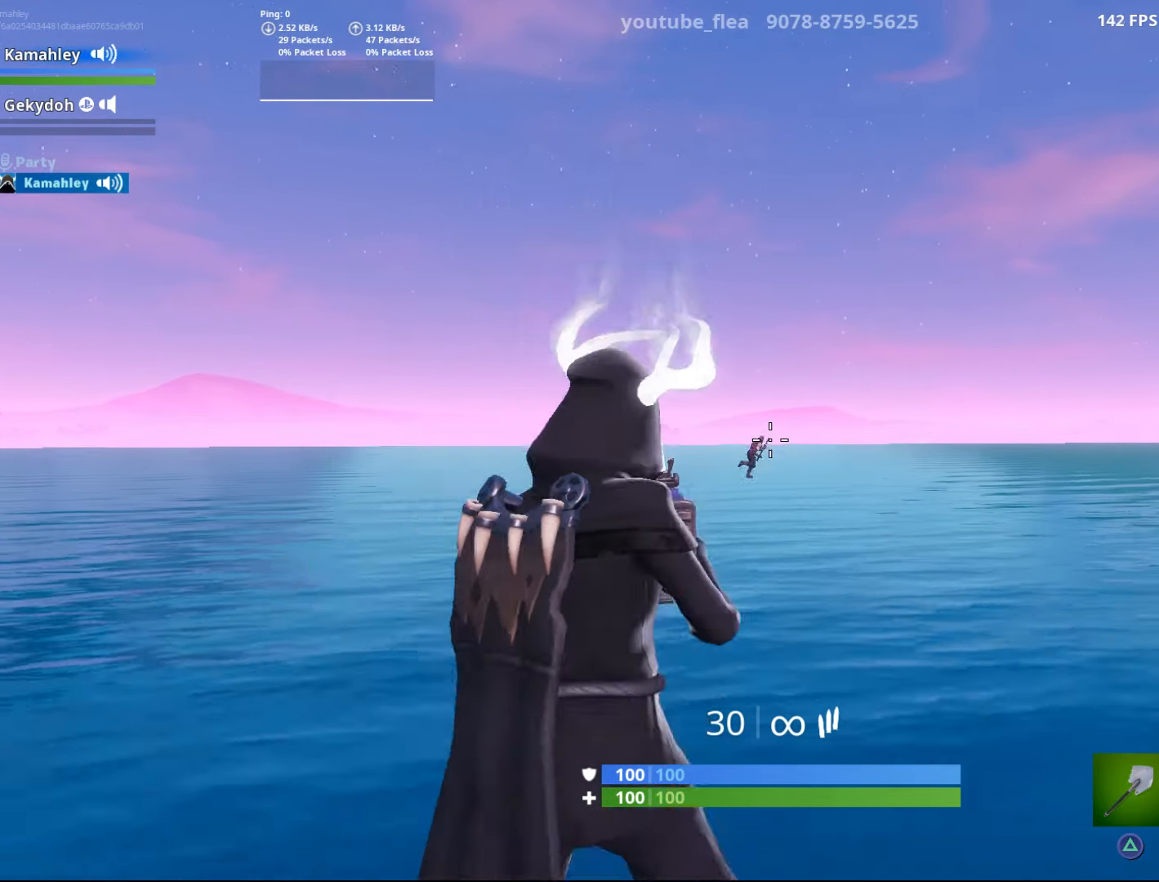
{"buttons": [], "left_stick": "center", "right_stick": "right", "events": [[167, "L2", "down"], [300, "L2", "up"]]}
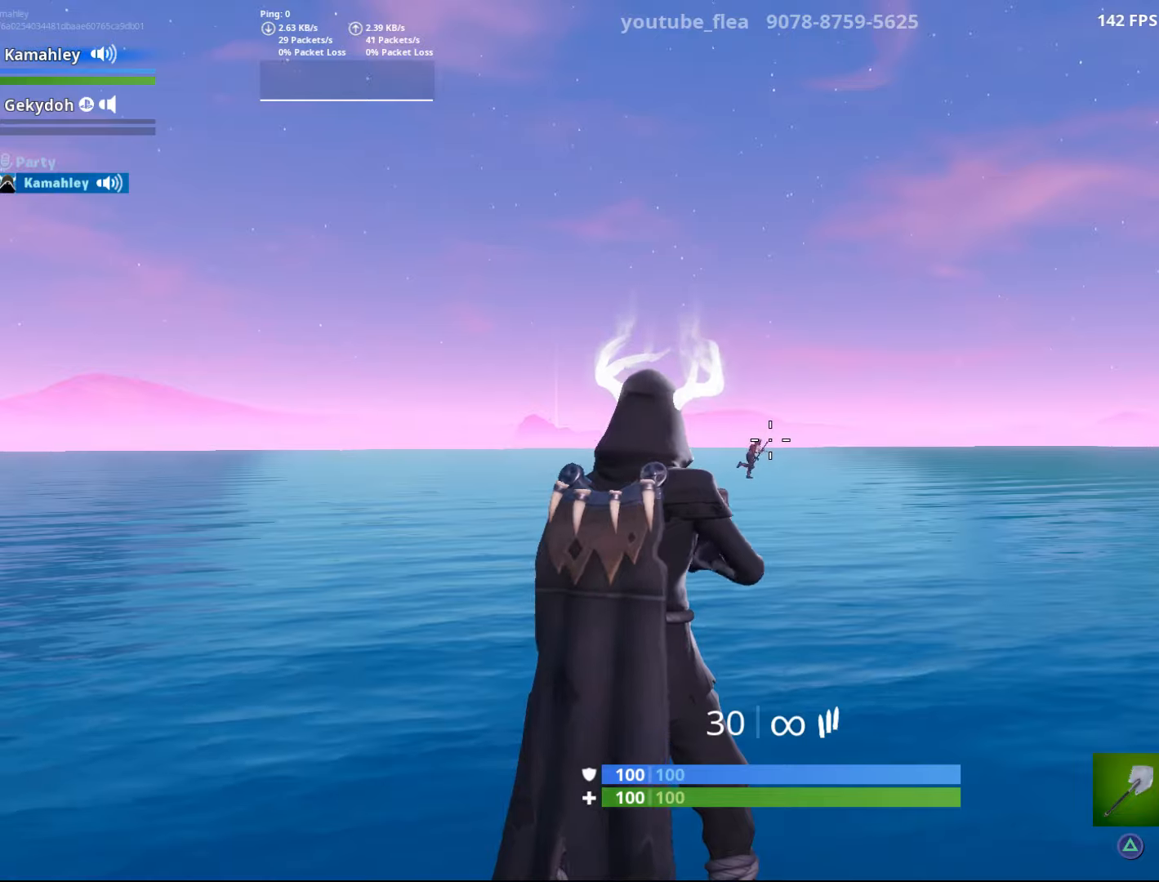
{"buttons": [], "left_stick": "center", "right_stick": "right", "events": [[50, "L2", "down"], [217, "L2", "up"]]}
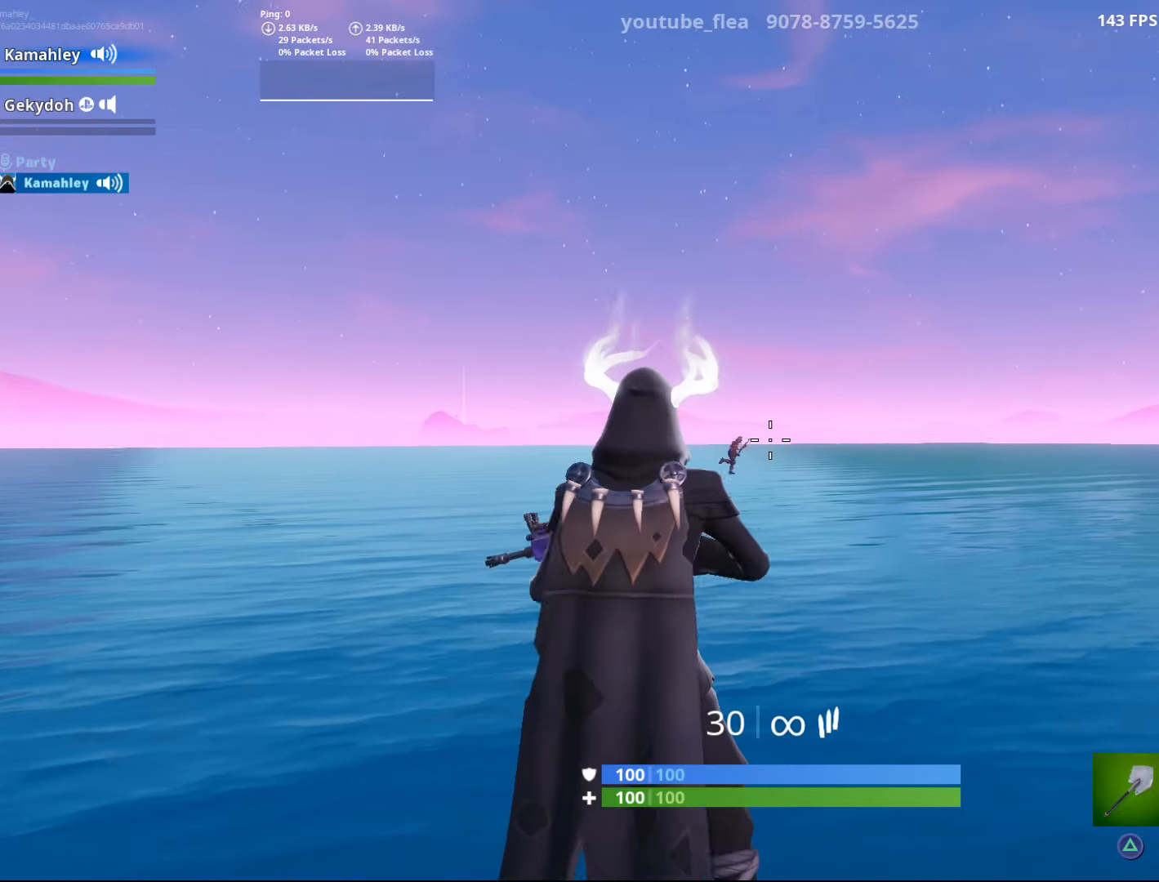
{"buttons": ["L2"], "left_stick": "center", "right_stick": "right", "events": [[184, "right_stick", "center"], [401, "L2", "down"], [501, "right_stick", "right"]]}
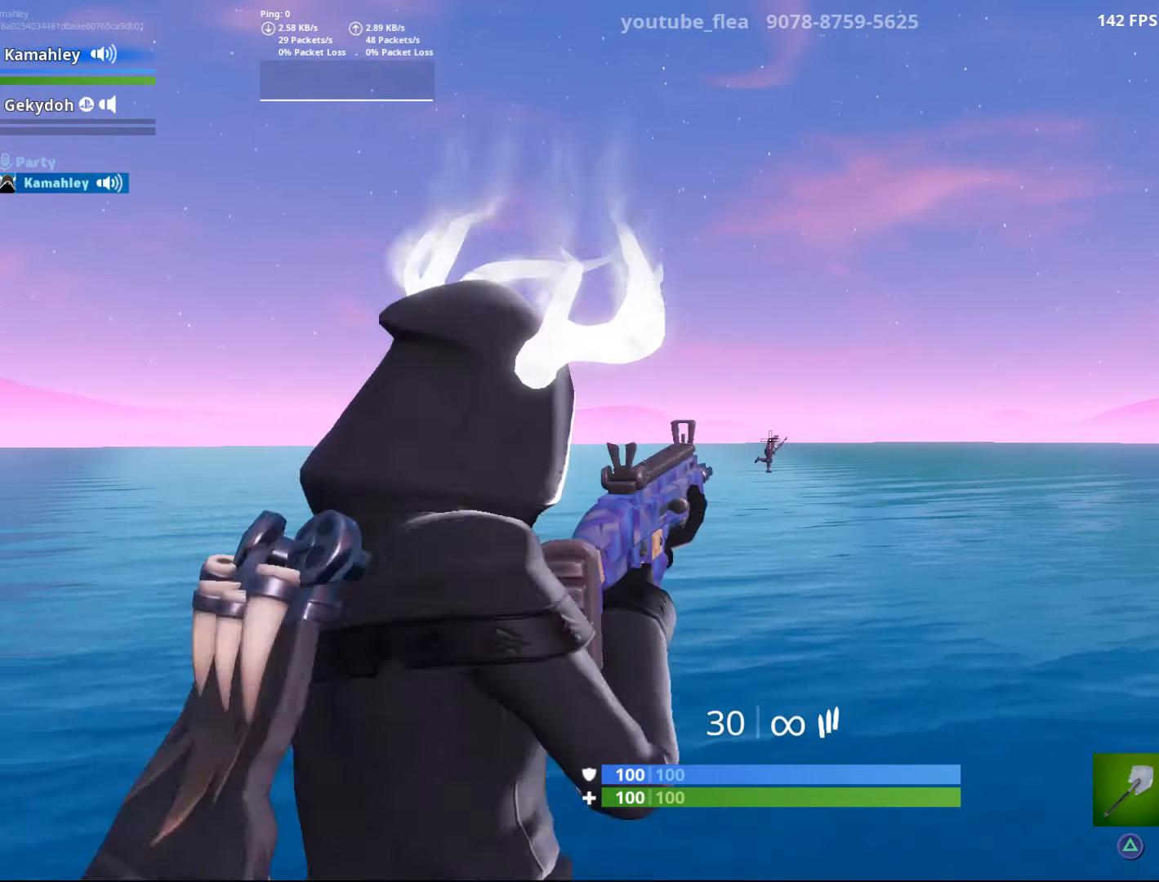
{"buttons": ["L2"], "left_stick": "center", "right_stick": "right", "events": [[133, "L2", "up"], [350, "L2", "down"]]}
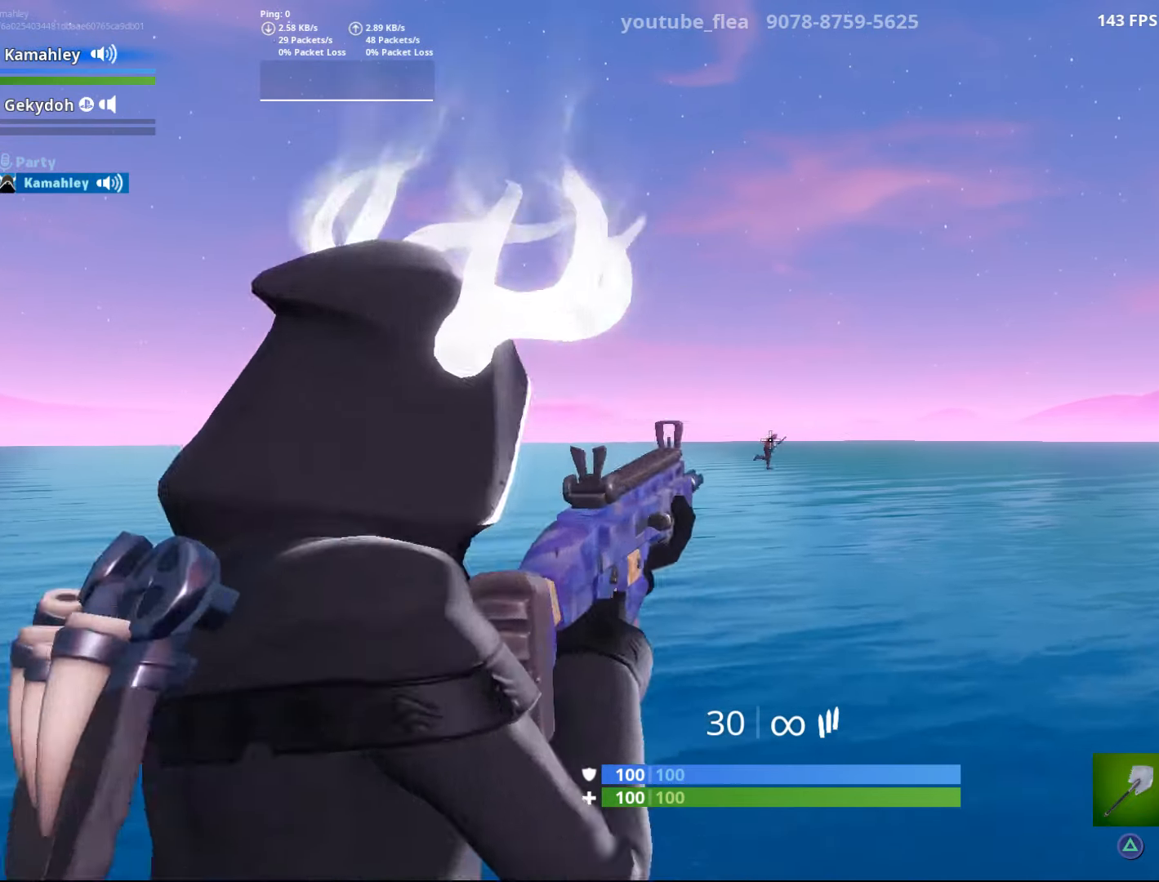
{"buttons": ["L2"], "left_stick": "center", "right_stick": "right", "events": [[34, "L2", "up"], [467, "L2", "down"]]}
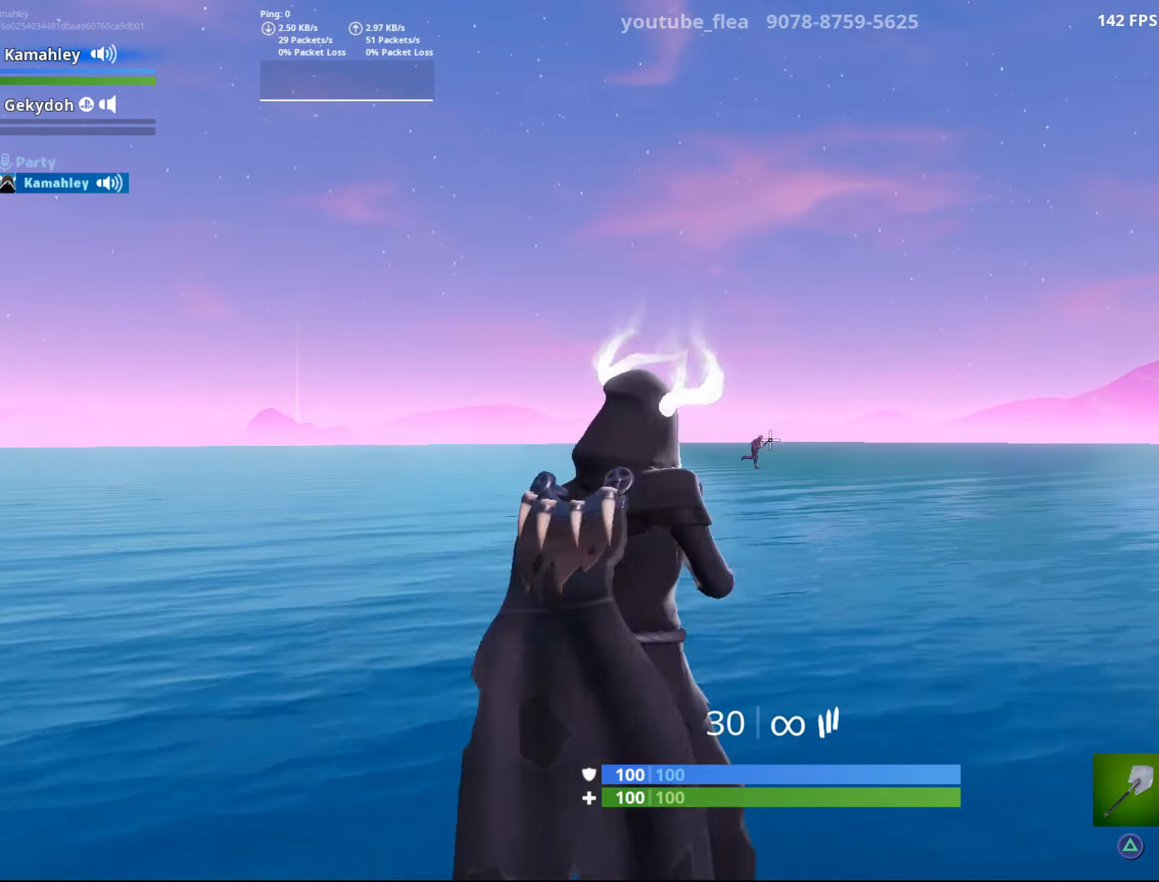
{"buttons": ["L2"], "left_stick": "center", "right_stick": "right", "events": [[117, "L2", "up"], [500, "L2", "down"]]}
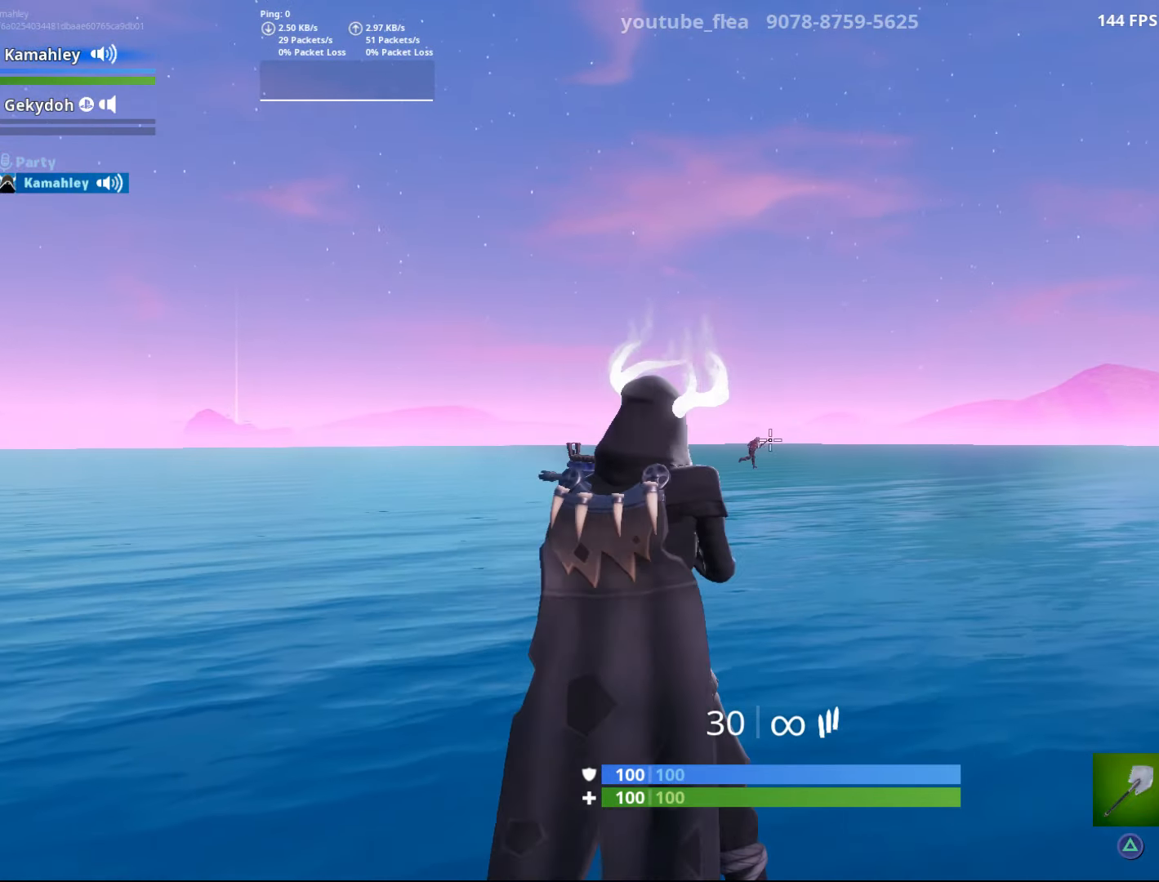
{"buttons": [], "left_stick": "center", "right_stick": "right", "events": [[167, "L2", "up"]]}
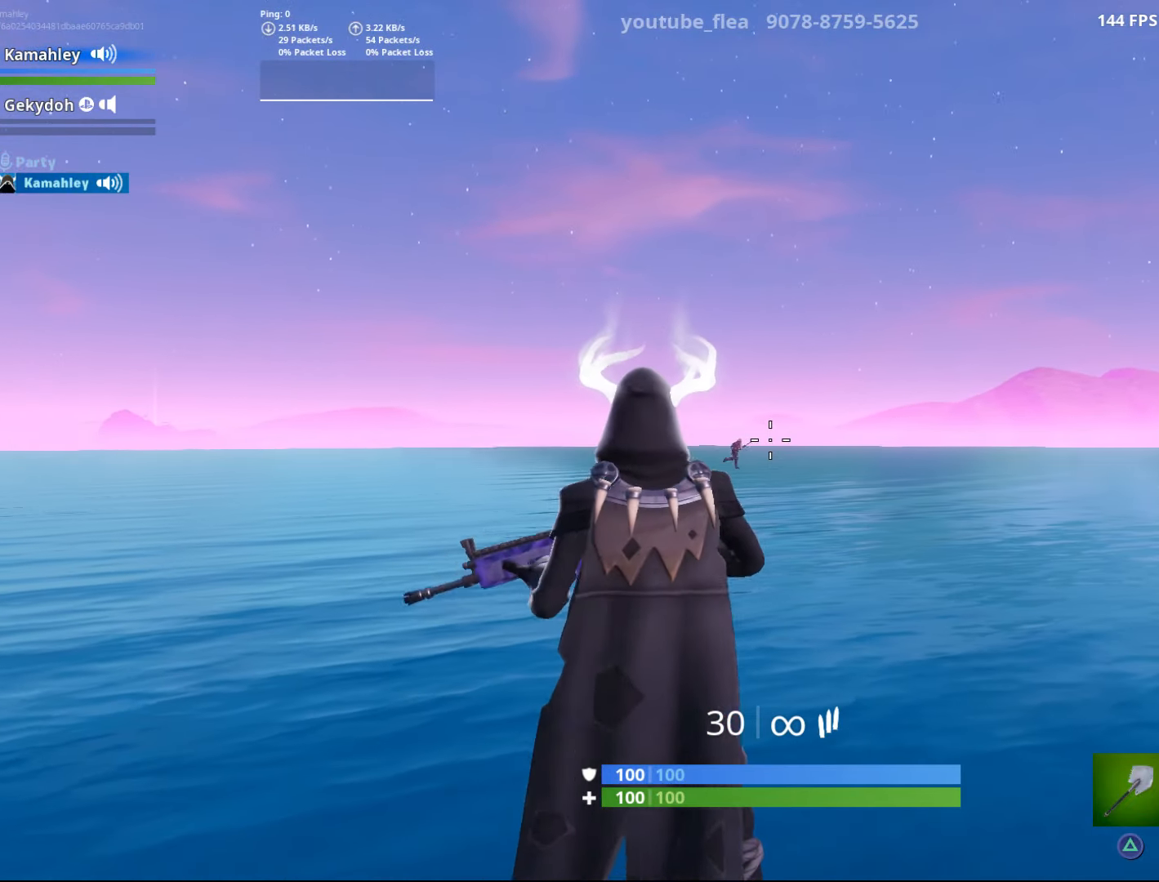
{"buttons": ["L2"], "left_stick": "center", "right_stick": "right", "events": [[183, "right_stick", "center"], [417, "L2", "down"], [500, "right_stick", "right"]]}
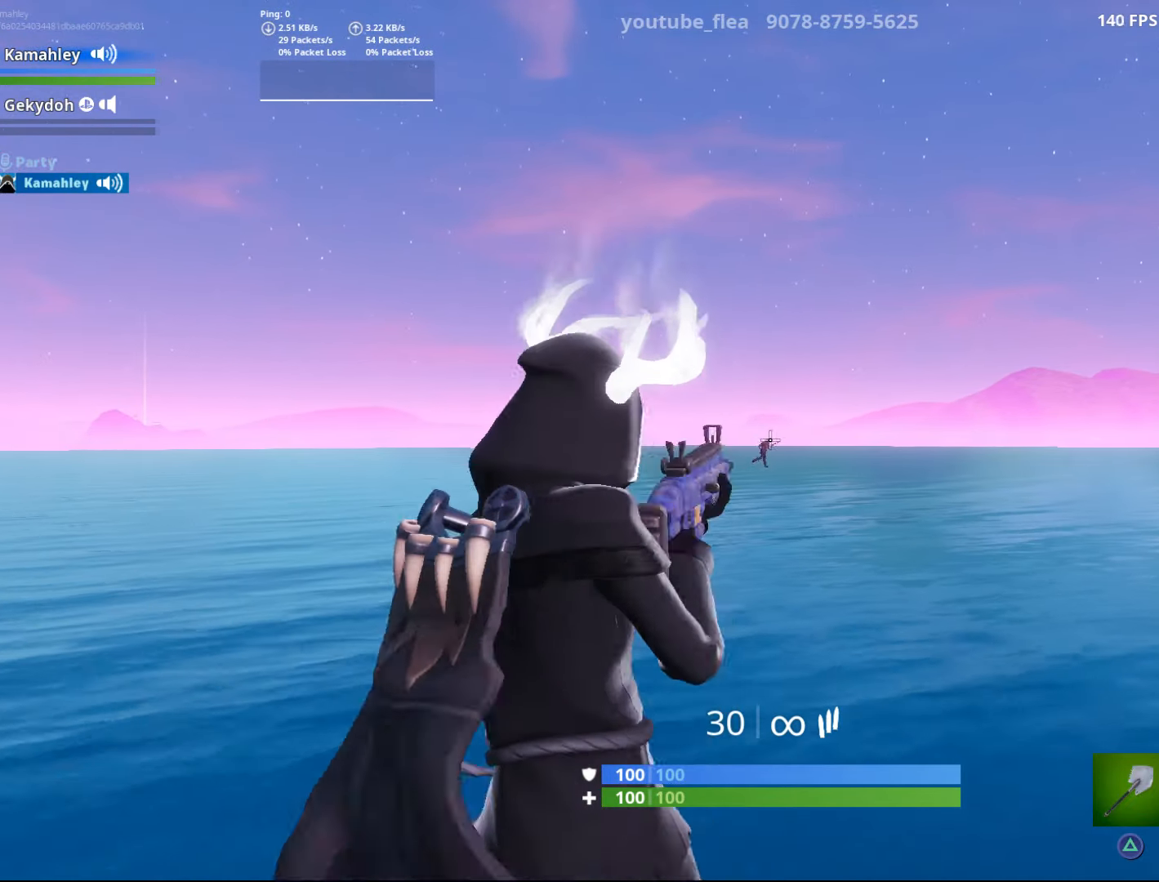
{"buttons": [], "left_stick": "center", "right_stick": "right", "events": [[67, "L2", "up"]]}
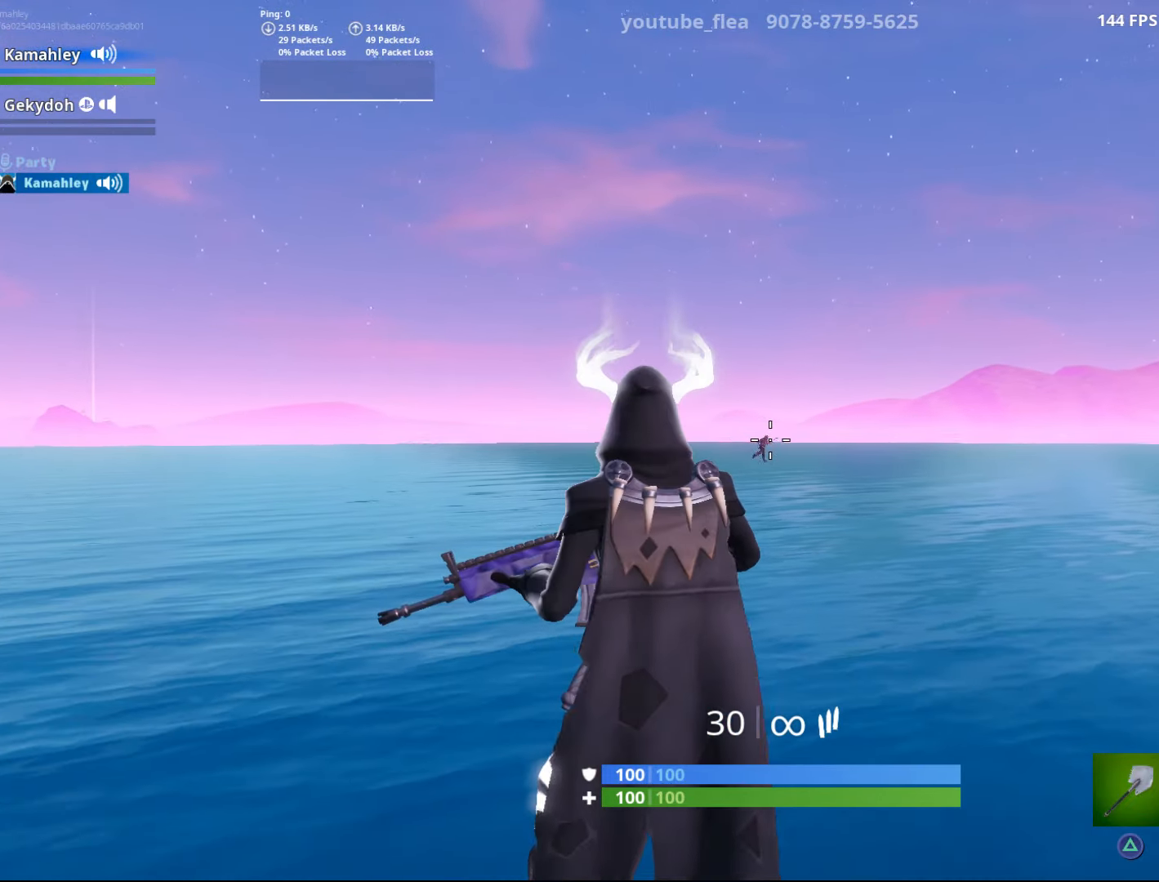
{"buttons": ["L2"], "left_stick": "center", "right_stick": "center", "events": [[417, "L2", "down"], [434, "right_stick", "center"]]}